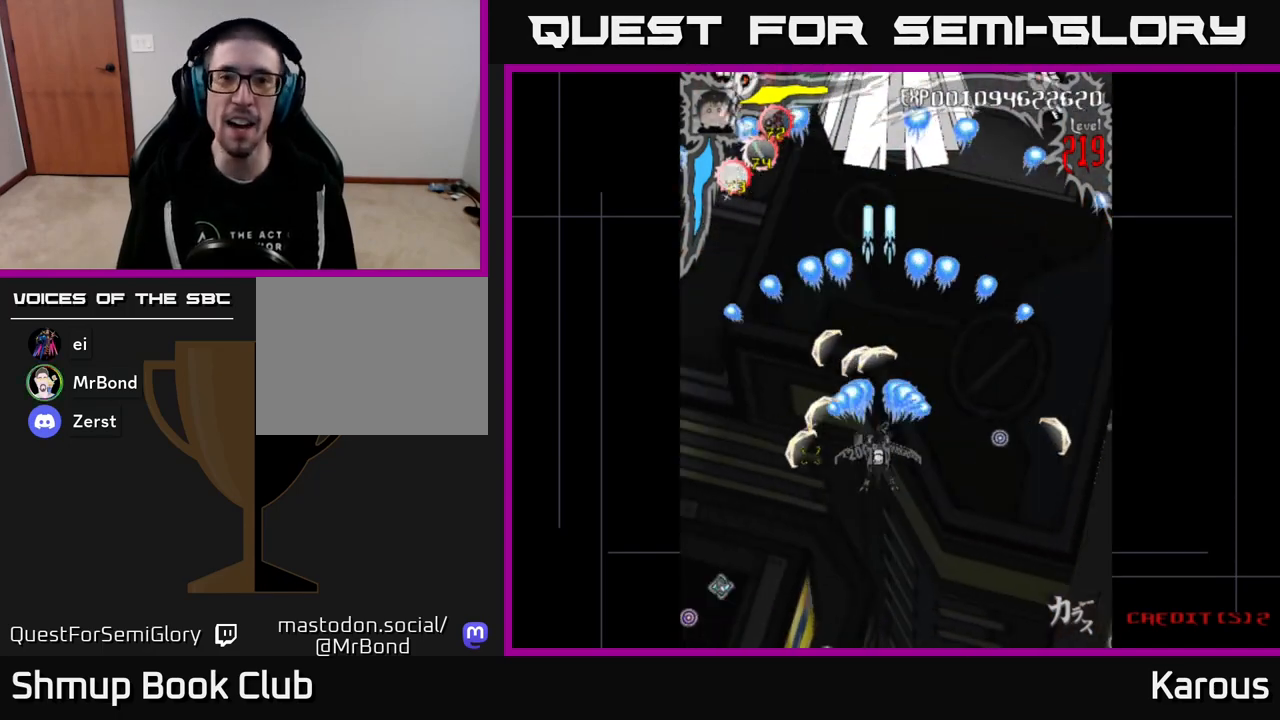
Gameplay with a controller (Xbox layout); each line is a JSON object with the inputs held at the frame after it. "events" lists button and stick changes between this image and that frame as [ms after this image, input, new state], when the widget could be followed in between. Not read: left_stick right_stick.
{"buttons": ["A"], "events": [[17, "DPAD_UP", "down"], [150, "DPAD_RIGHT", "down"], [183, "DPAD_RIGHT", "up"], [500, "DPAD_UP", "up"]]}
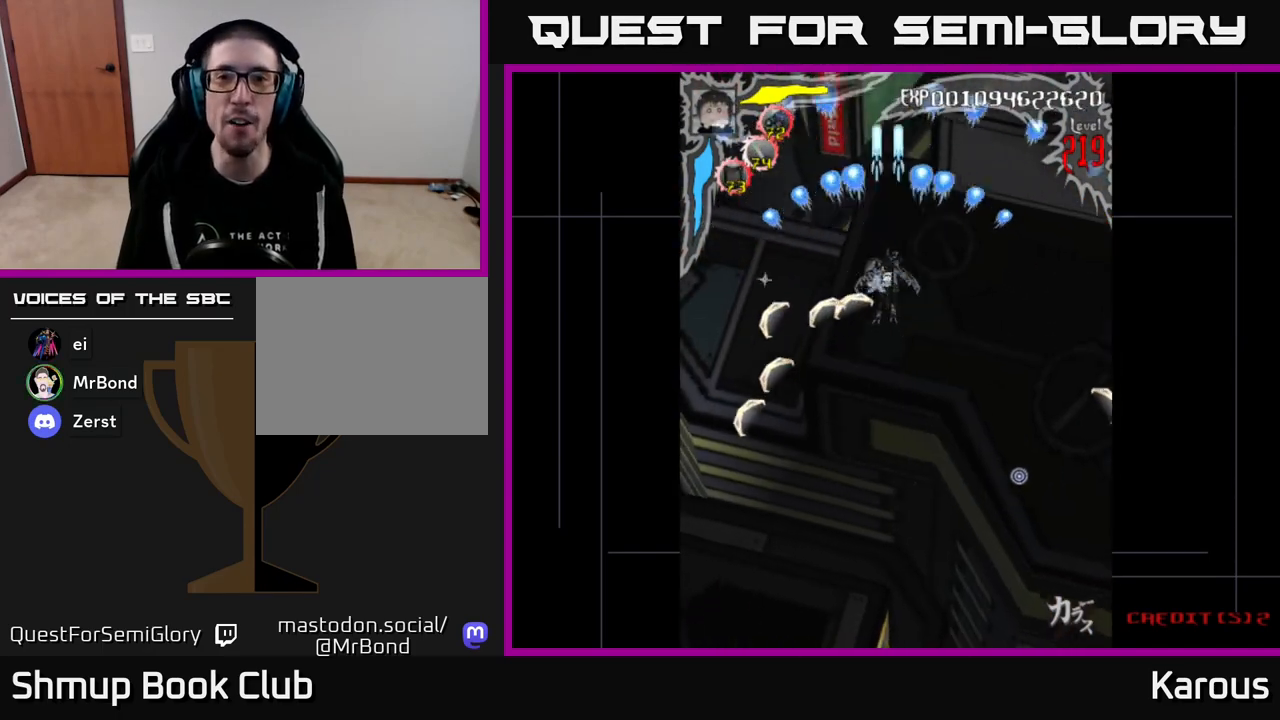
{"buttons": ["A"], "events": [[83, "DPAD_UP", "down"], [133, "DPAD_LEFT", "down"], [233, "DPAD_LEFT", "up"], [233, "DPAD_UP", "up"]]}
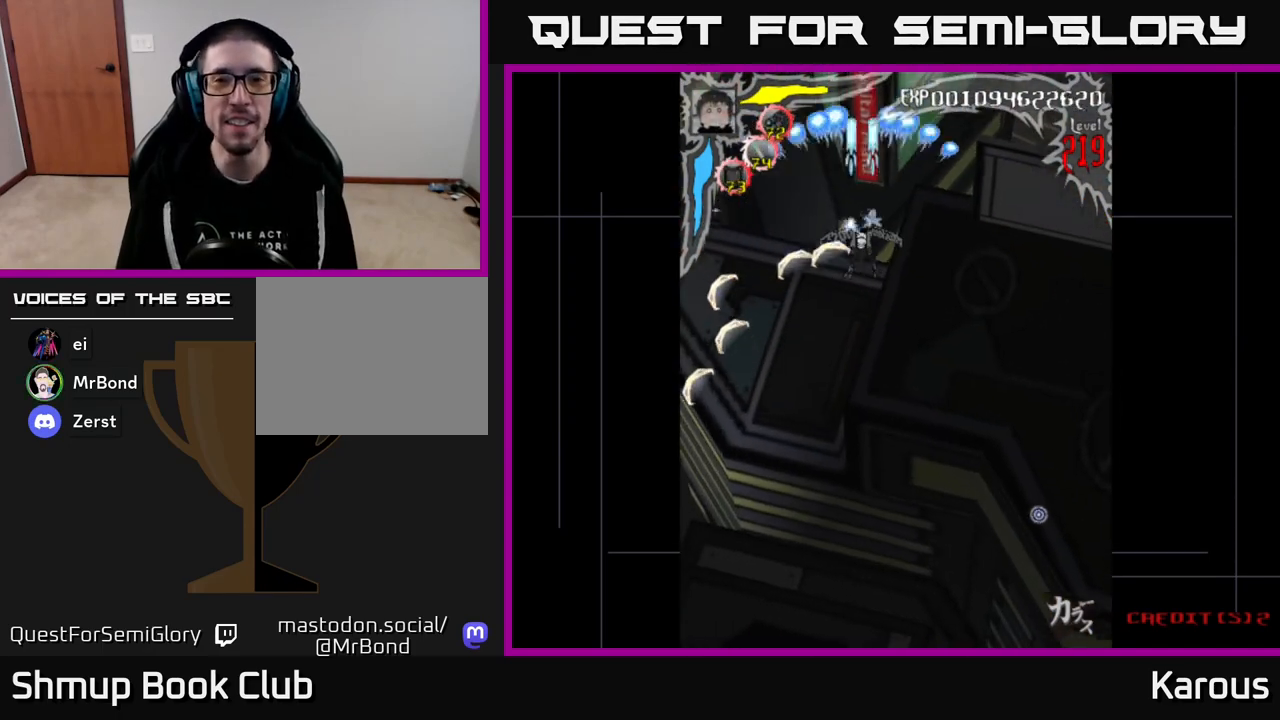
{"buttons": ["A"], "events": [[300, "DPAD_LEFT", "down"], [350, "DPAD_UP", "down"], [400, "DPAD_LEFT", "up"], [417, "DPAD_RIGHT", "down"], [467, "DPAD_UP", "up"], [500, "DPAD_RIGHT", "up"]]}
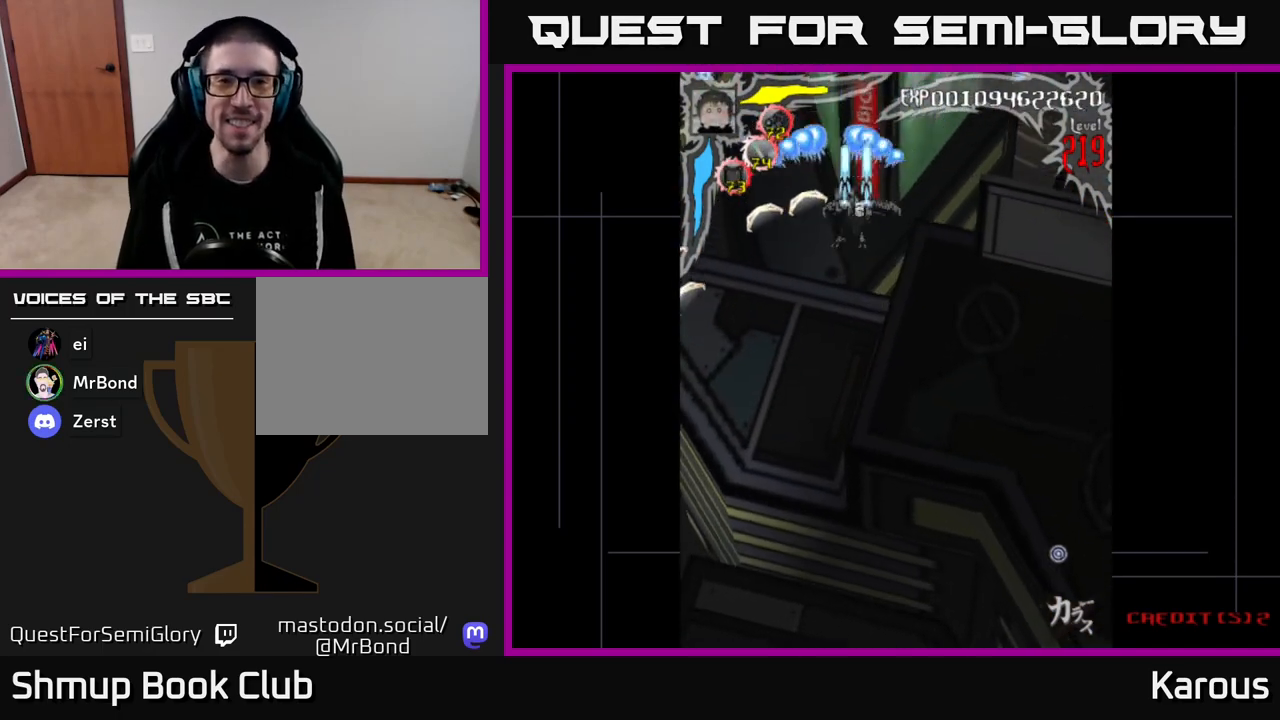
{"buttons": ["A", "DPAD_DOWN", "DPAD_RIGHT"]}
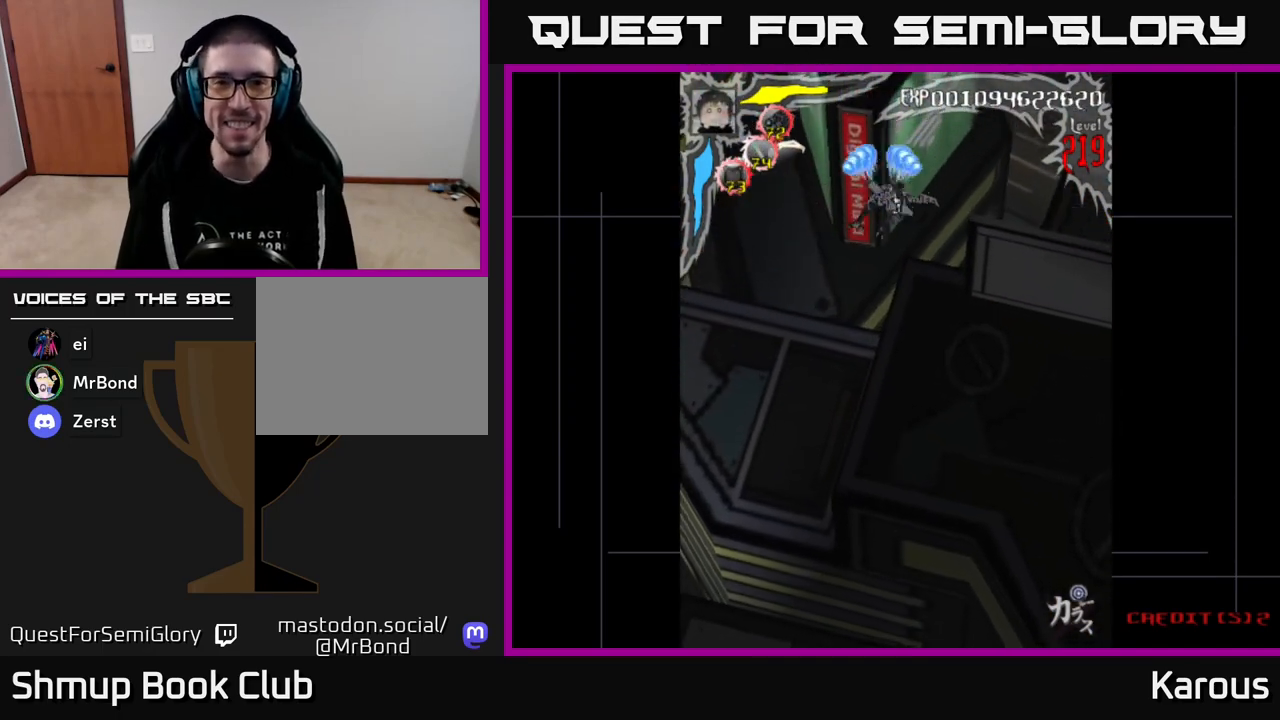
{"buttons": ["A", "DPAD_DOWN", "DPAD_RIGHT"], "events": [[17, "DPAD_RIGHT", "up"], [350, "DPAD_DOWN", "up"], [350, "DPAD_LEFT", "down"], [400, "DPAD_LEFT", "up"], [433, "DPAD_DOWN", "down"], [467, "DPAD_RIGHT", "down"]]}
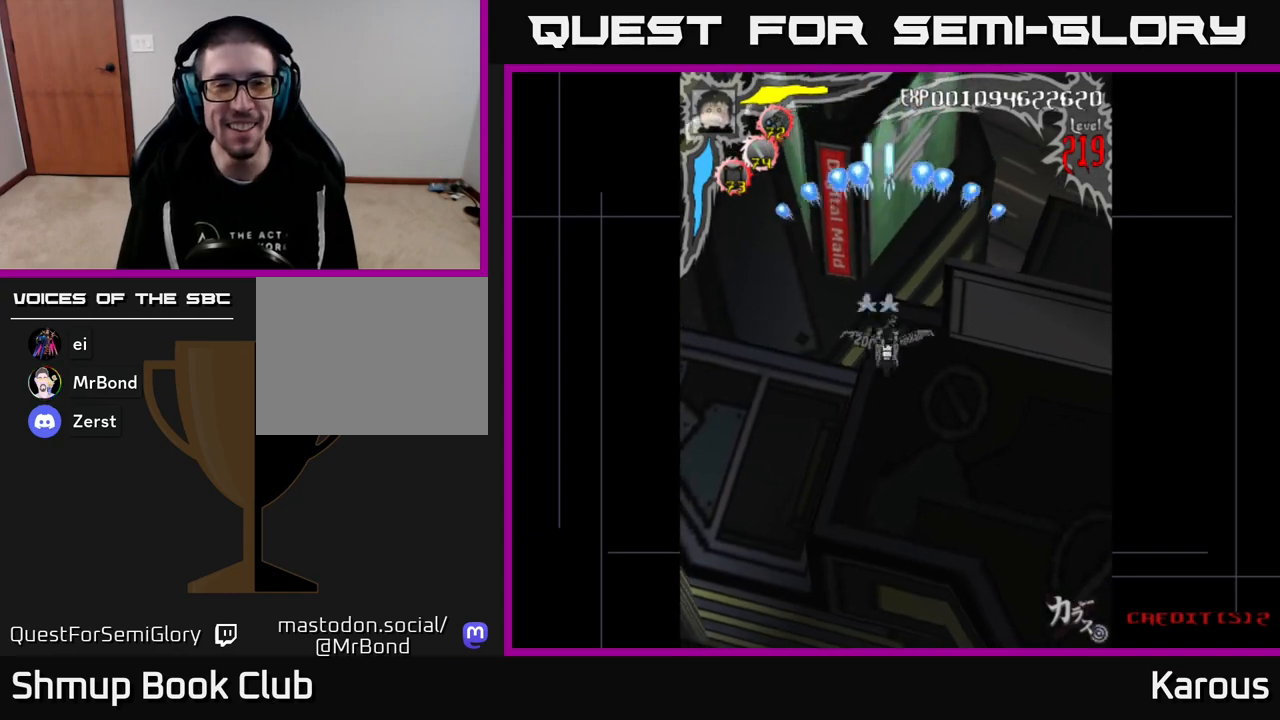
{"buttons": ["A"], "events": [[200, "DPAD_RIGHT", "up"], [367, "DPAD_LEFT", "down"], [417, "DPAD_DOWN", "up"], [500, "DPAD_LEFT", "up"]]}
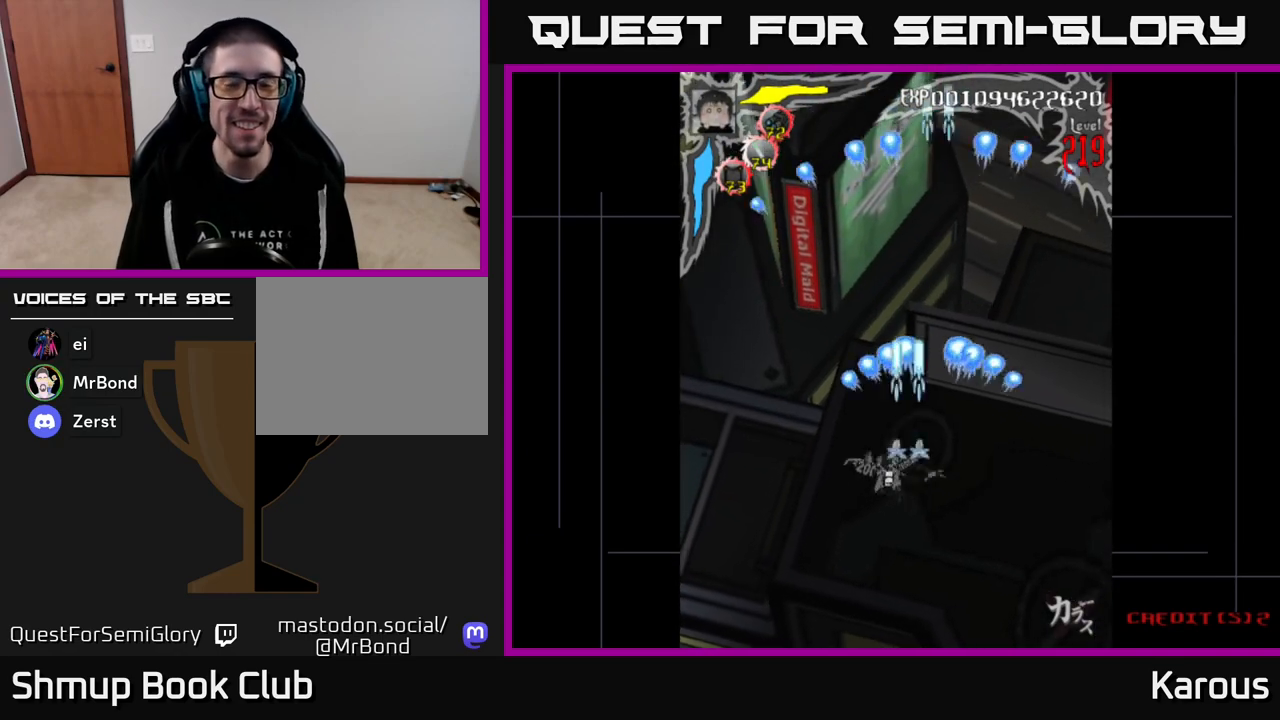
{"buttons": ["A", "DPAD_RIGHT"], "events": [[17, "DPAD_DOWN", "down"], [33, "DPAD_RIGHT", "down"], [200, "DPAD_RIGHT", "up"], [300, "DPAD_LEFT", "down"], [317, "DPAD_DOWN", "up"], [467, "DPAD_LEFT", "up"], [483, "DPAD_RIGHT", "down"]]}
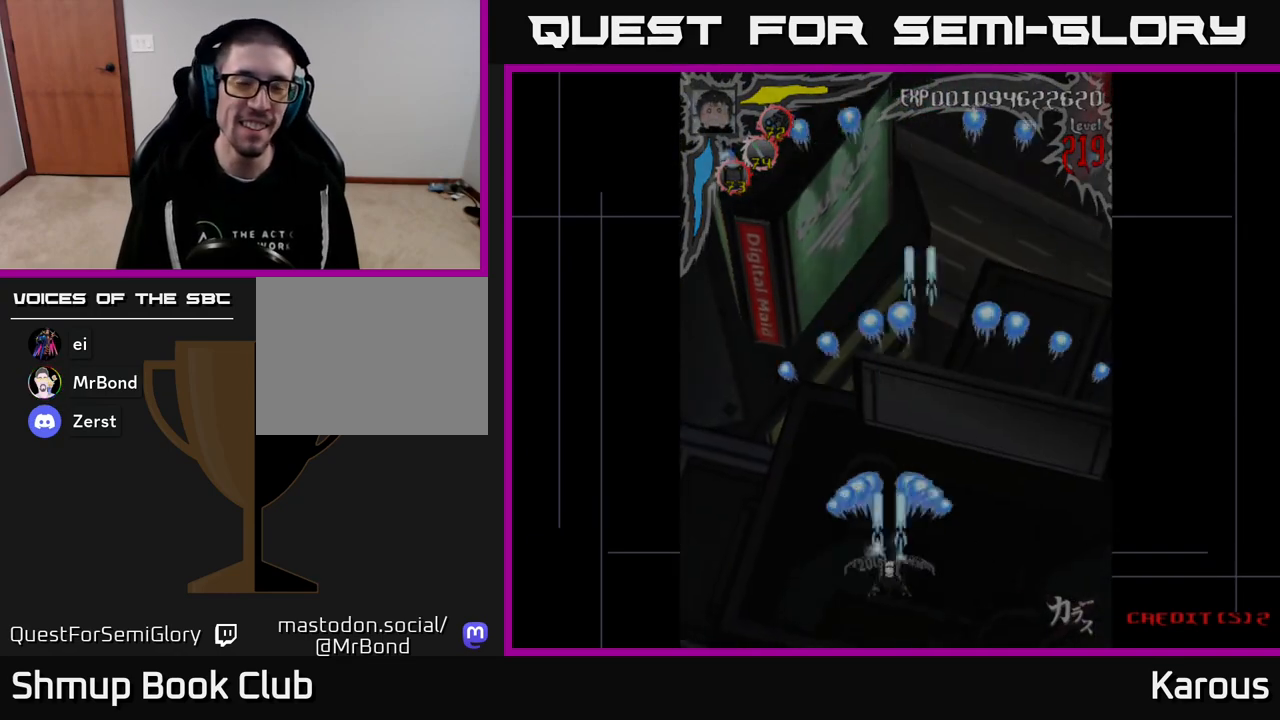
{"buttons": ["A"], "events": [[50, "DPAD_UP", "down"], [67, "DPAD_RIGHT", "up"], [200, "DPAD_UP", "up"]]}
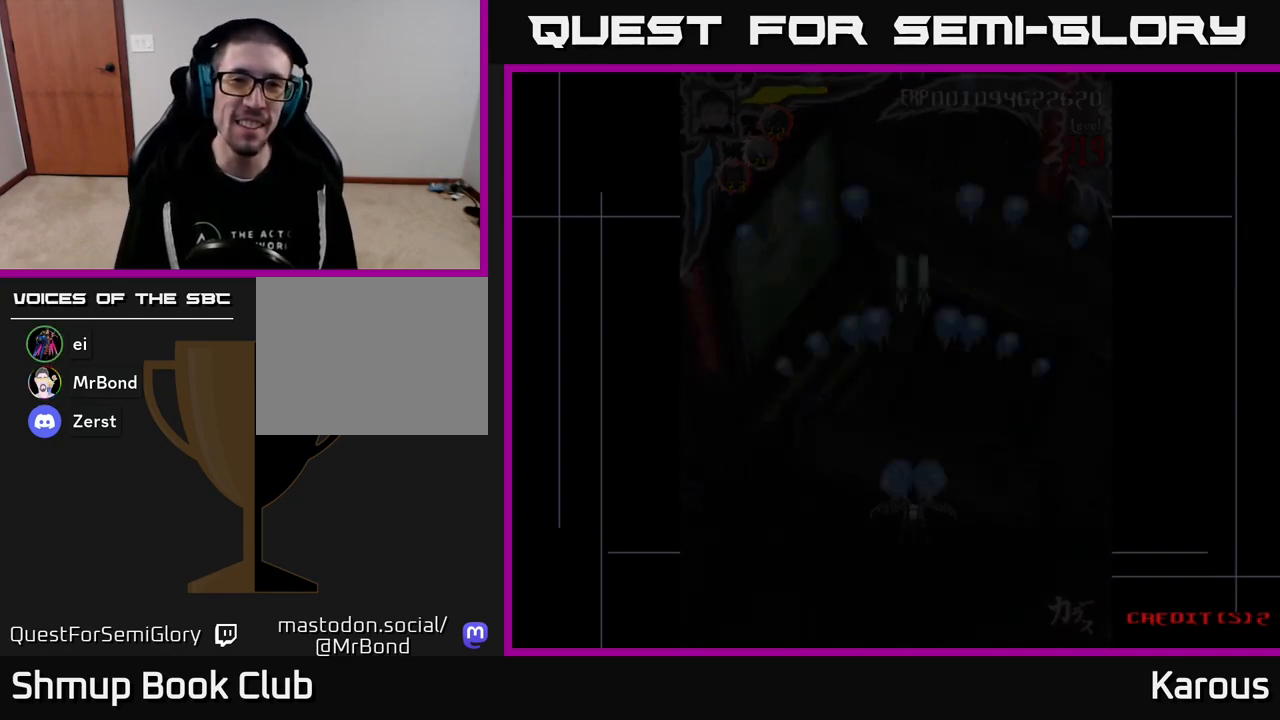
{"buttons": ["A"], "events": []}
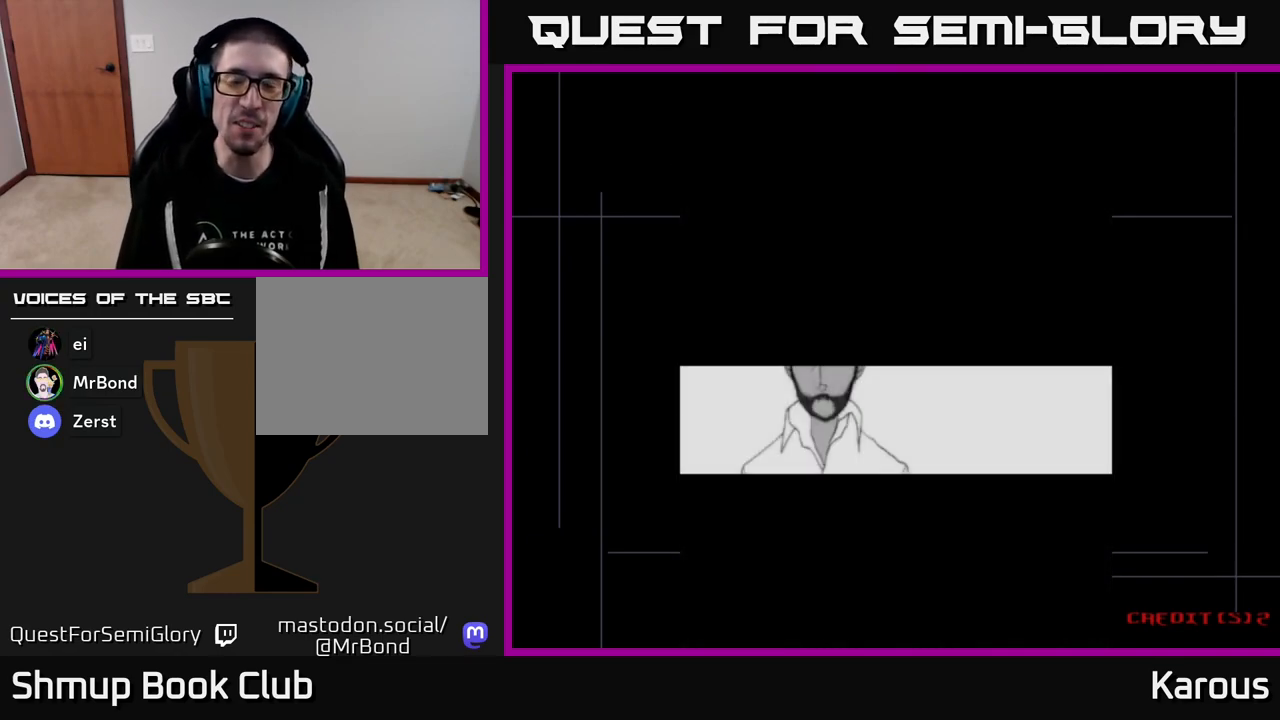
{"buttons": [], "events": [[317, "A", "up"]]}
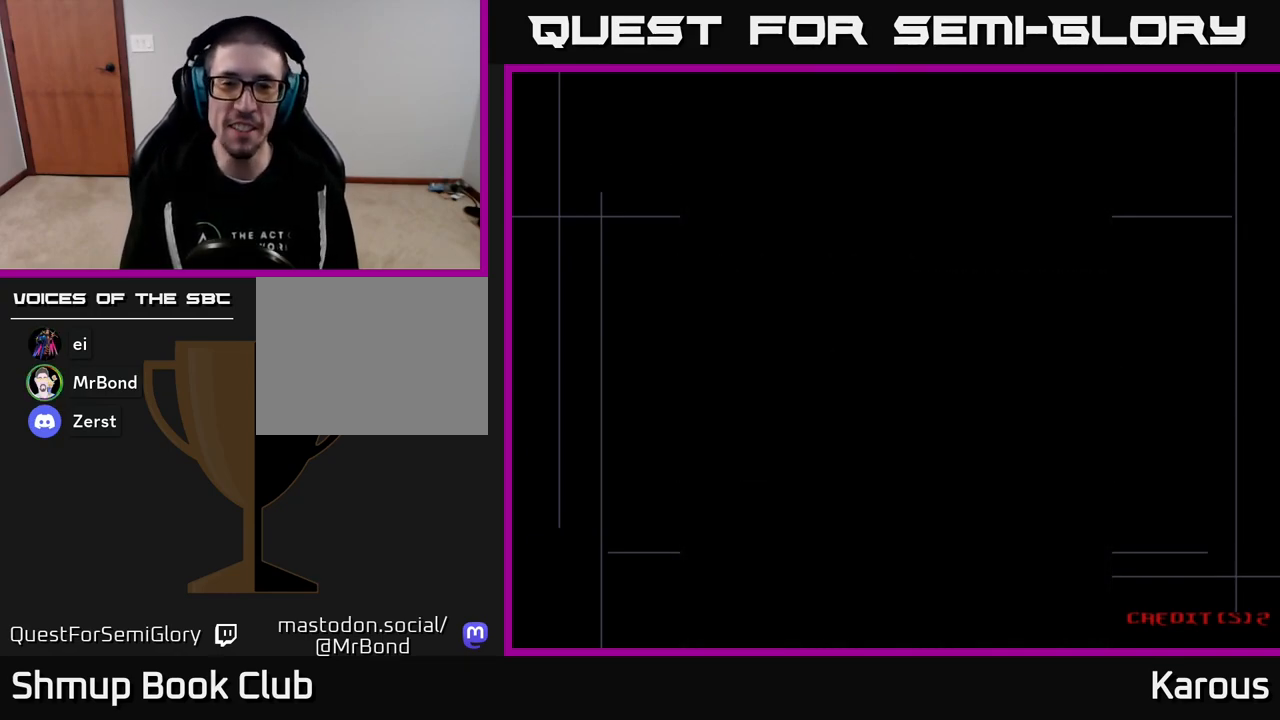
{"buttons": [], "events": []}
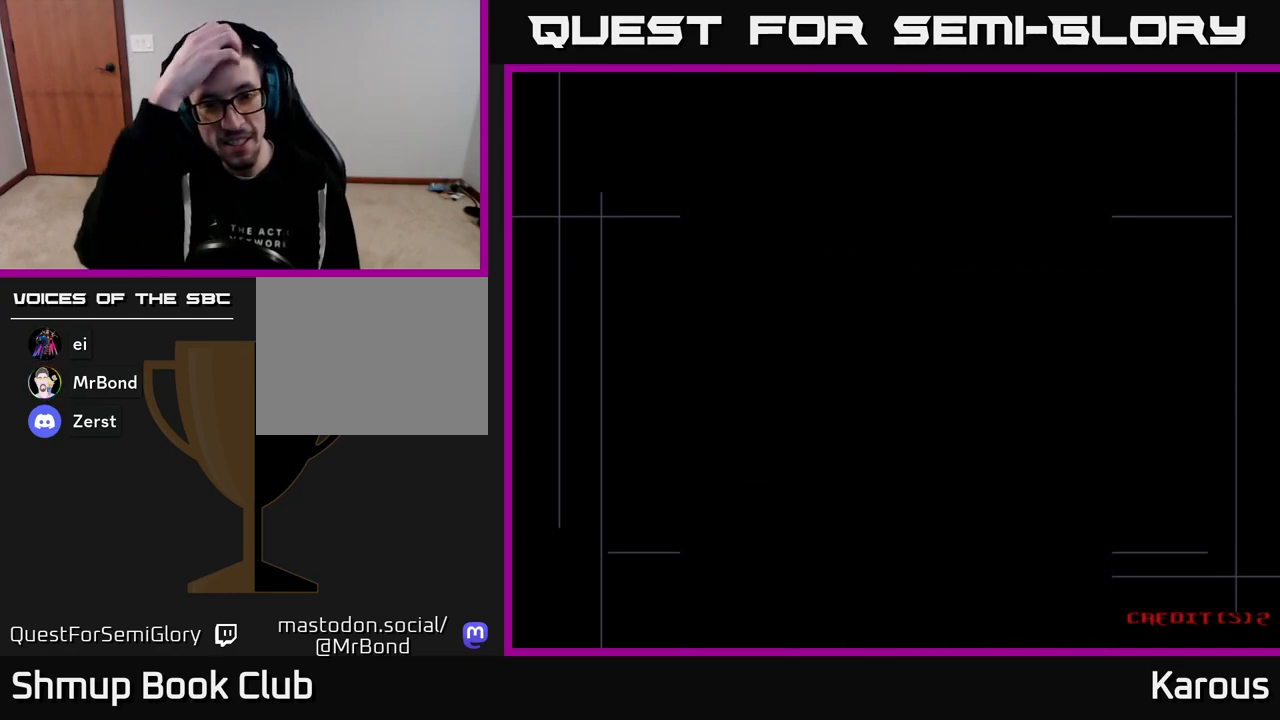
{"buttons": [], "events": []}
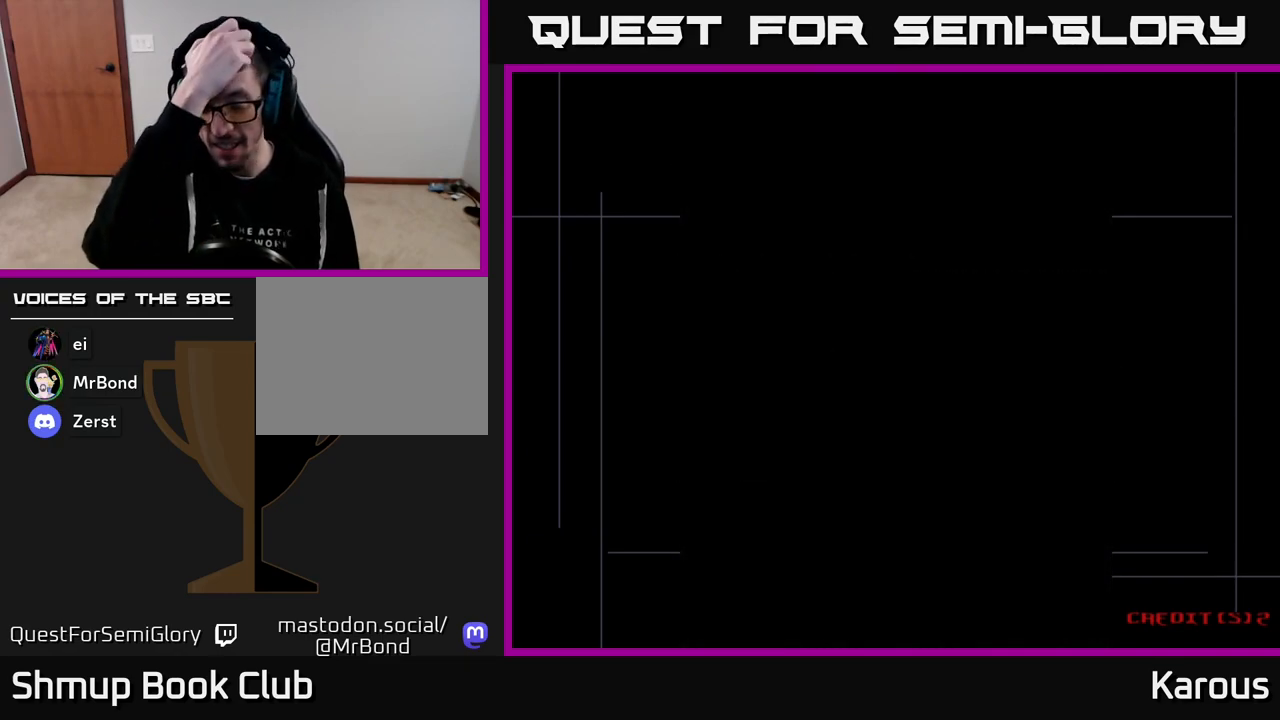
{"buttons": [], "events": []}
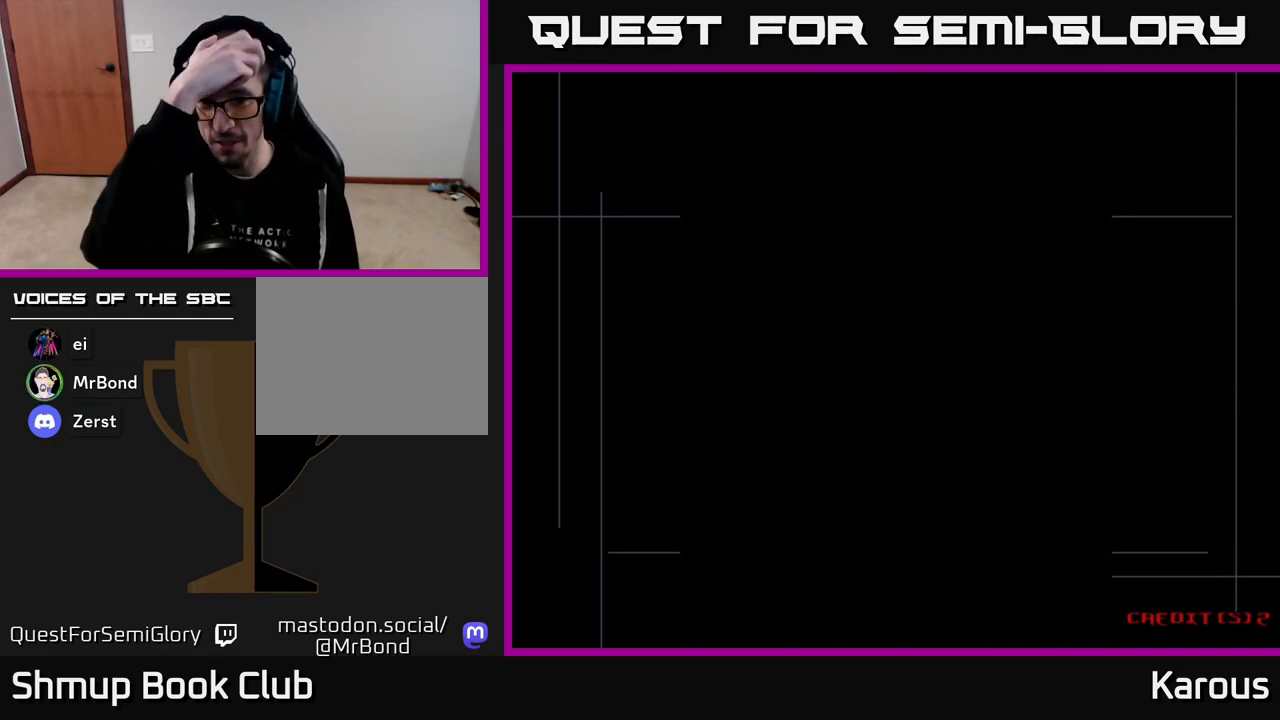
{"buttons": [], "events": []}
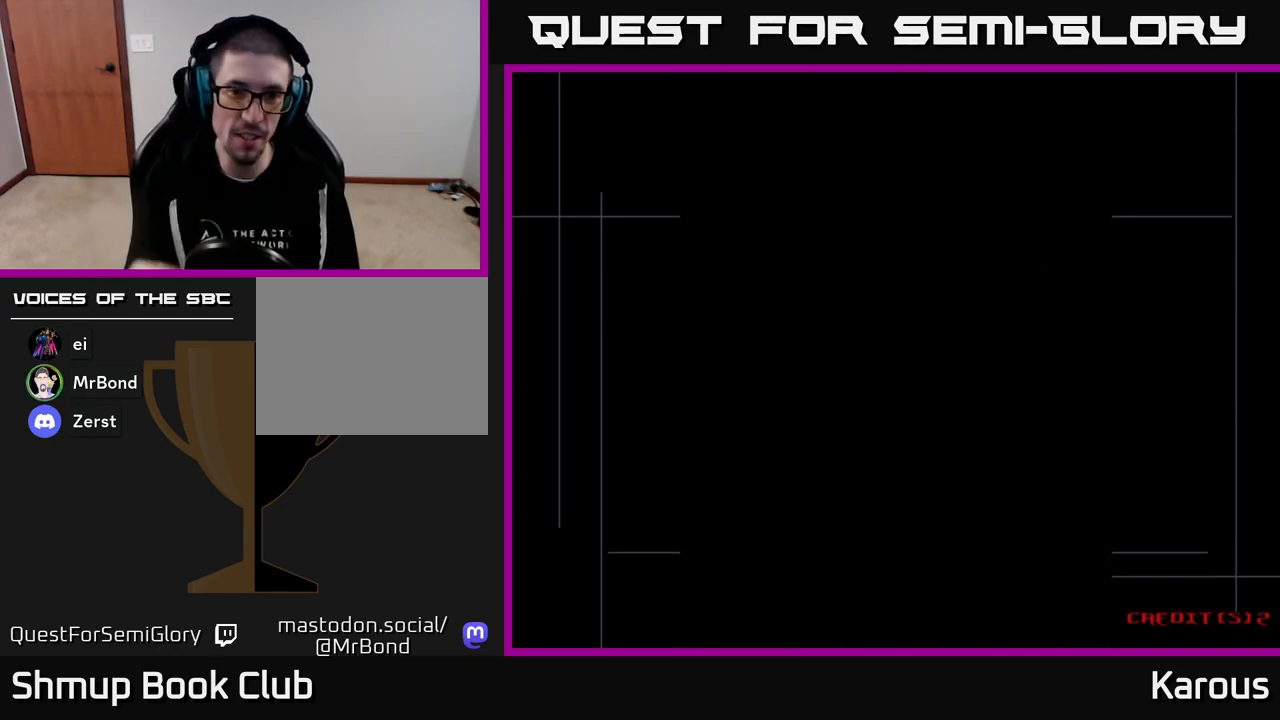
{"buttons": [], "events": []}
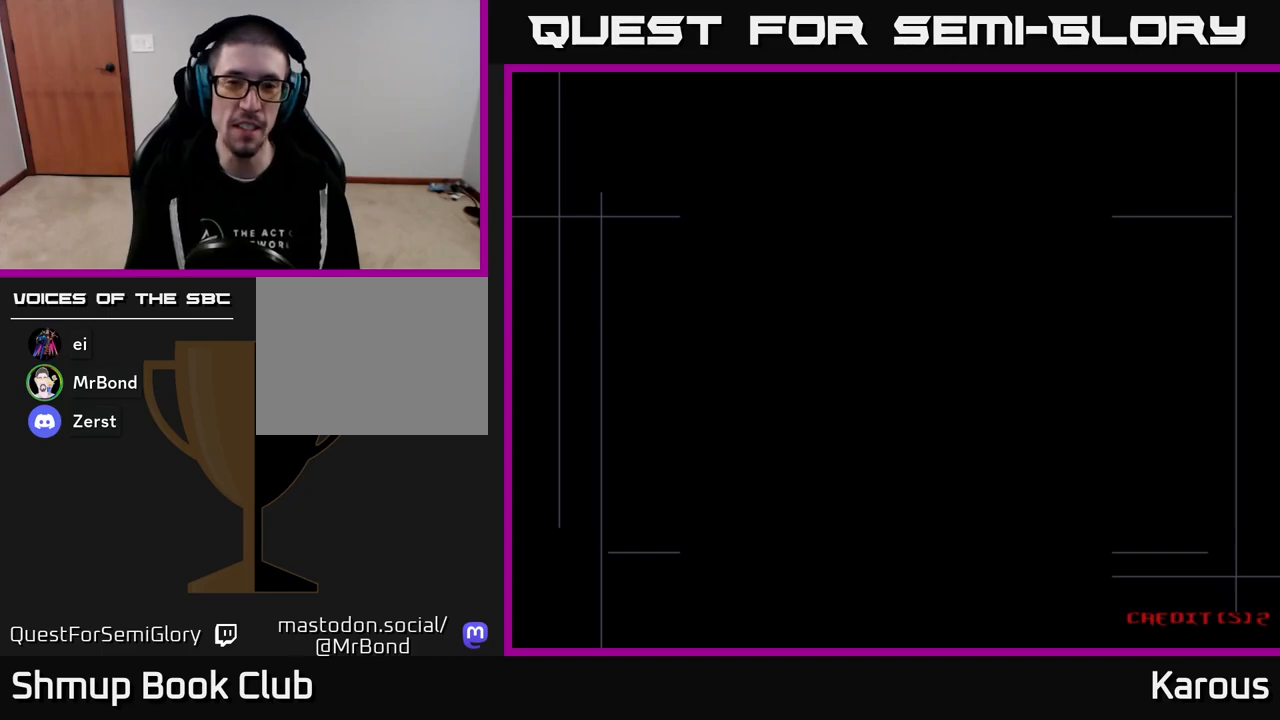
{"buttons": ["A"], "events": [[200, "A", "down"]]}
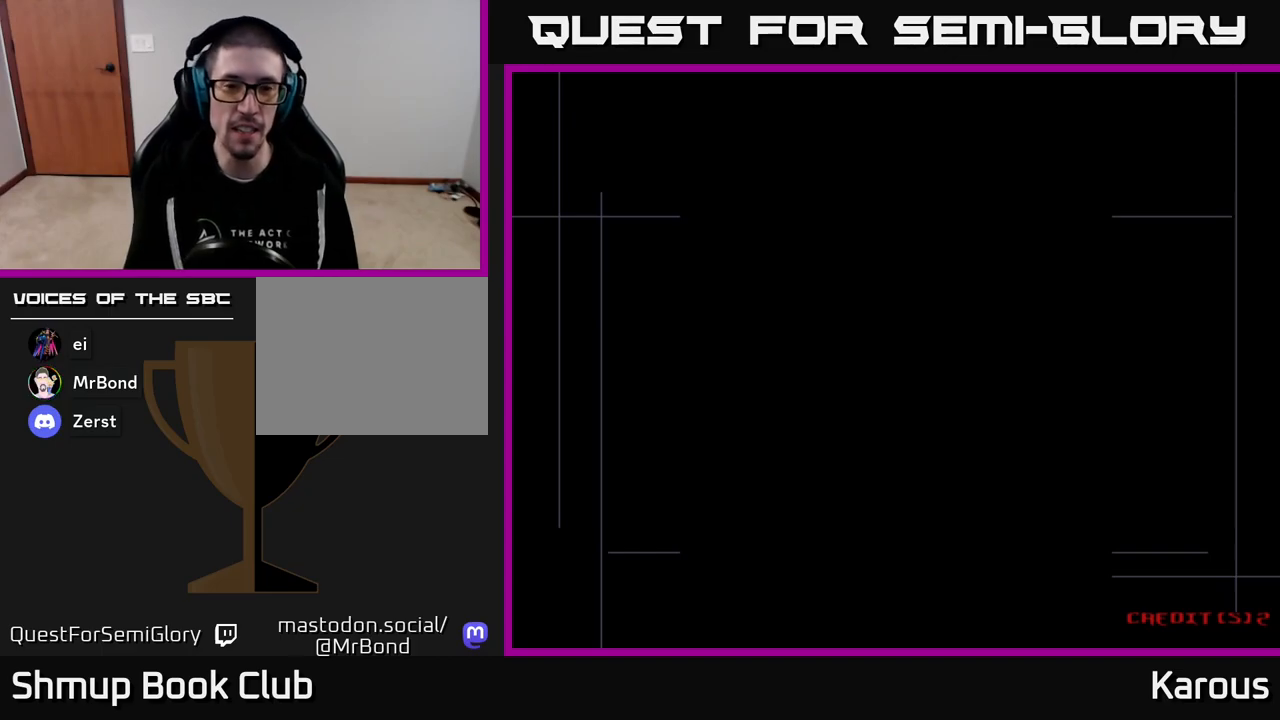
{"buttons": ["A", "DPAD_UP"], "events": [[450, "DPAD_UP", "down"]]}
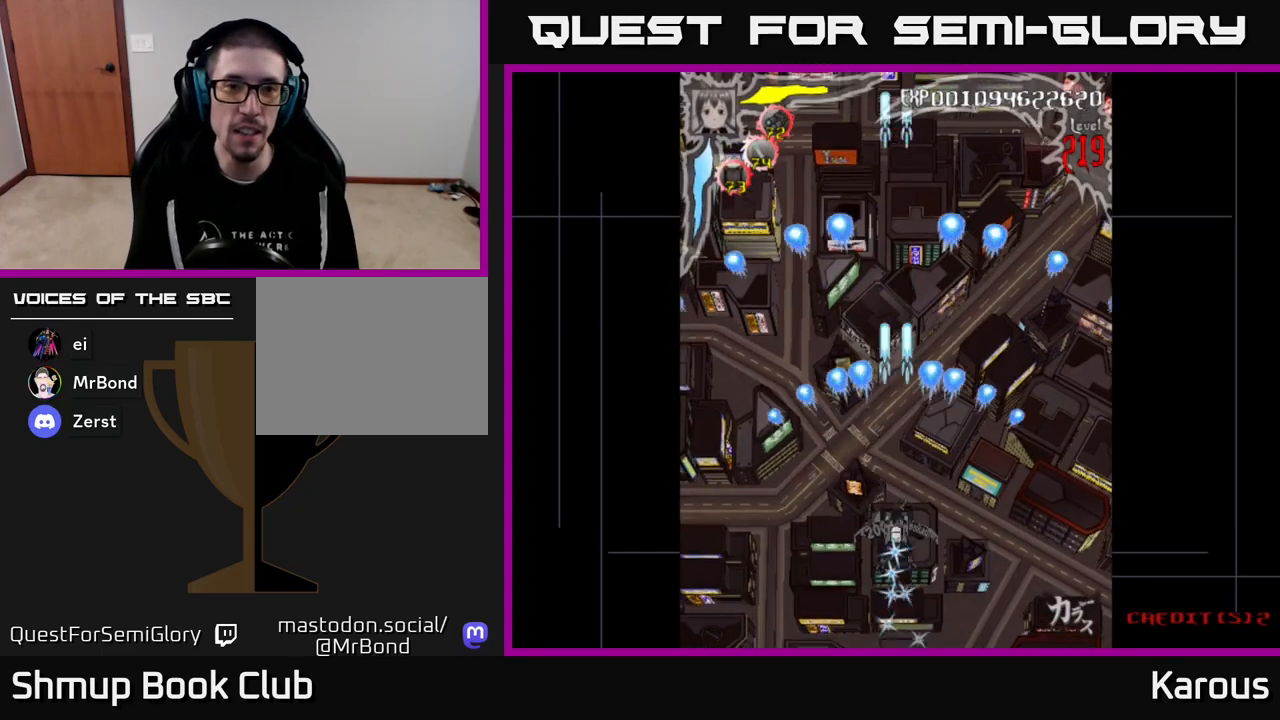
{"buttons": ["A"], "events": [[317, "DPAD_LEFT", "down"], [400, "DPAD_UP", "up"], [433, "DPAD_LEFT", "up"]]}
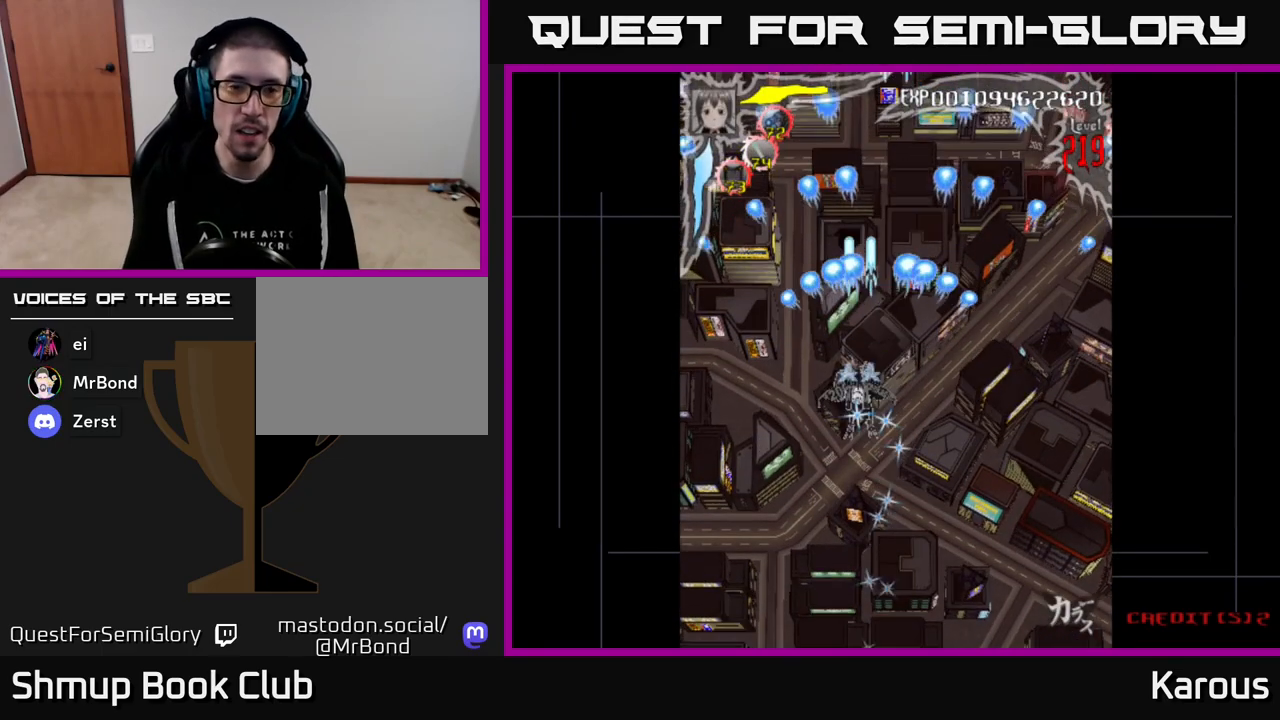
{"buttons": ["A"], "events": []}
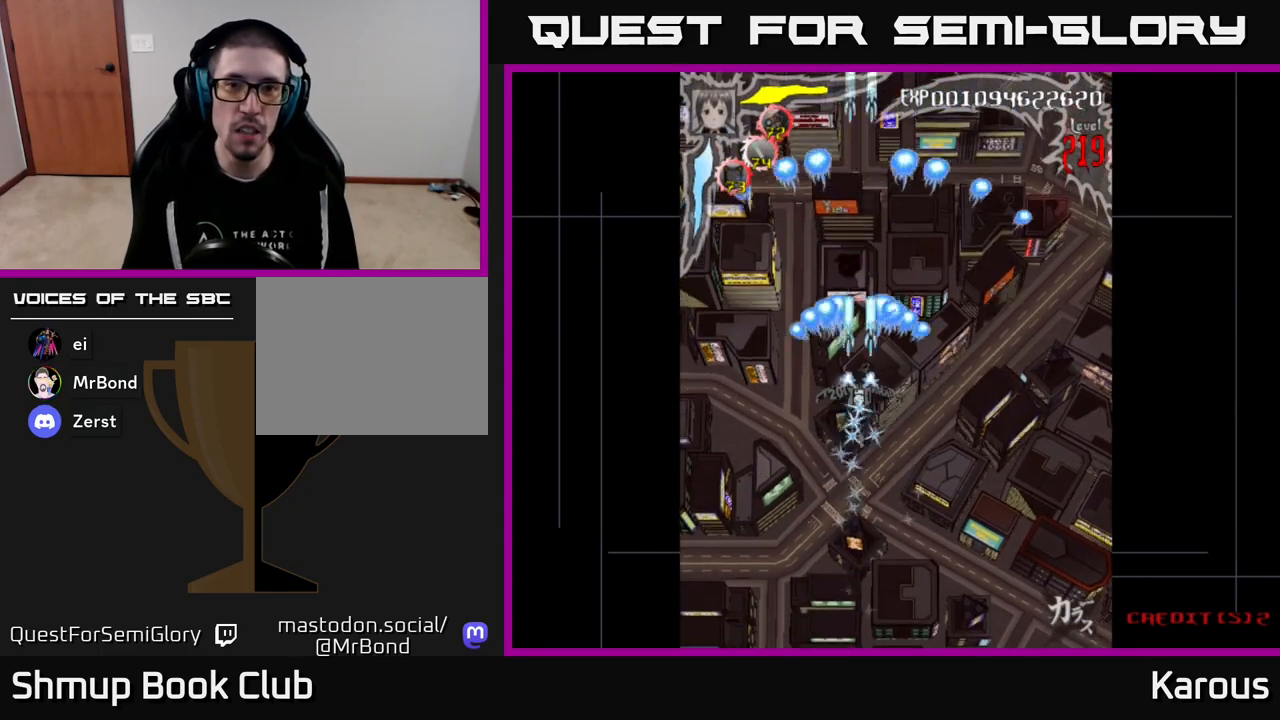
{"buttons": ["A"], "events": [[300, "DPAD_DOWN", "down"], [450, "DPAD_DOWN", "up"]]}
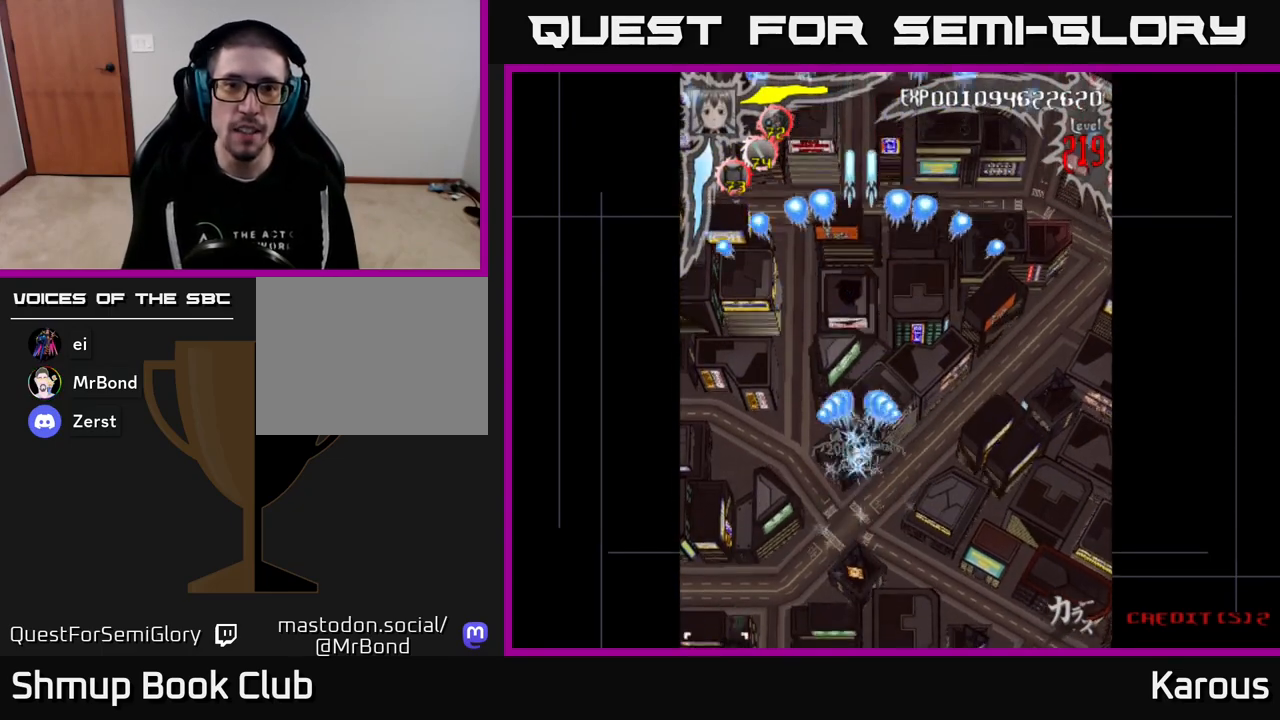
{"buttons": ["A"], "events": []}
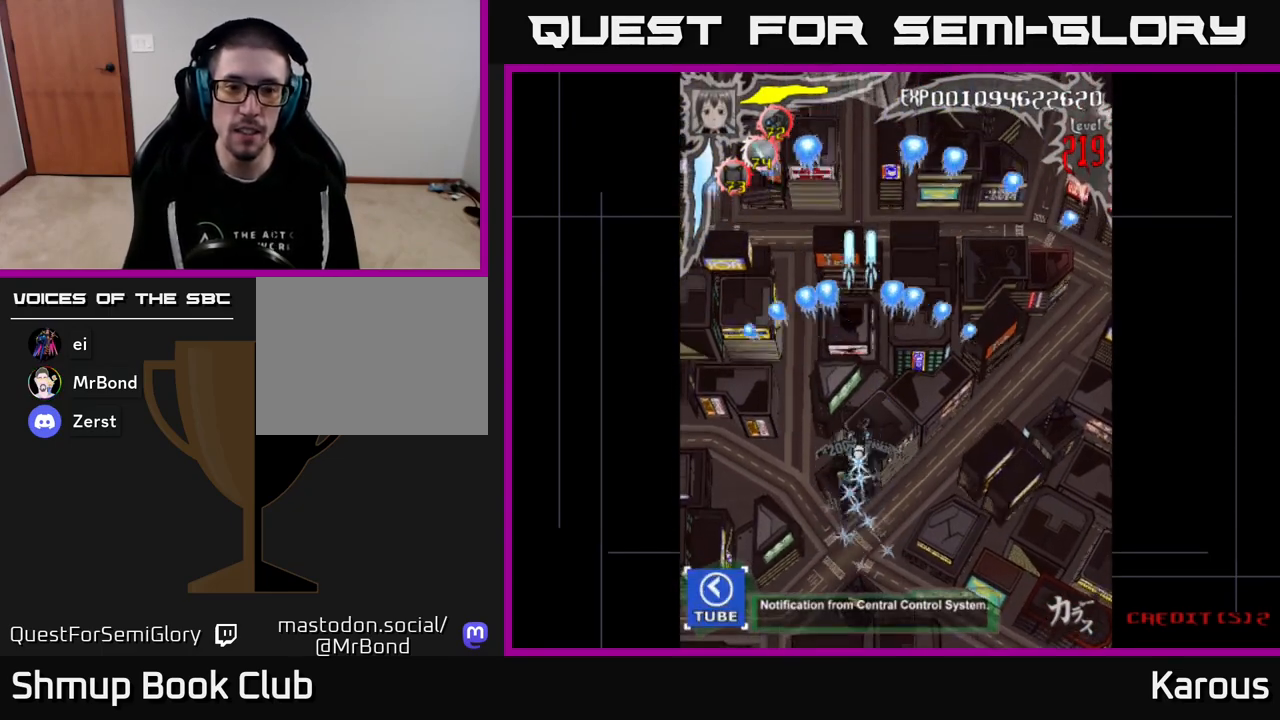
{"buttons": ["A"], "events": []}
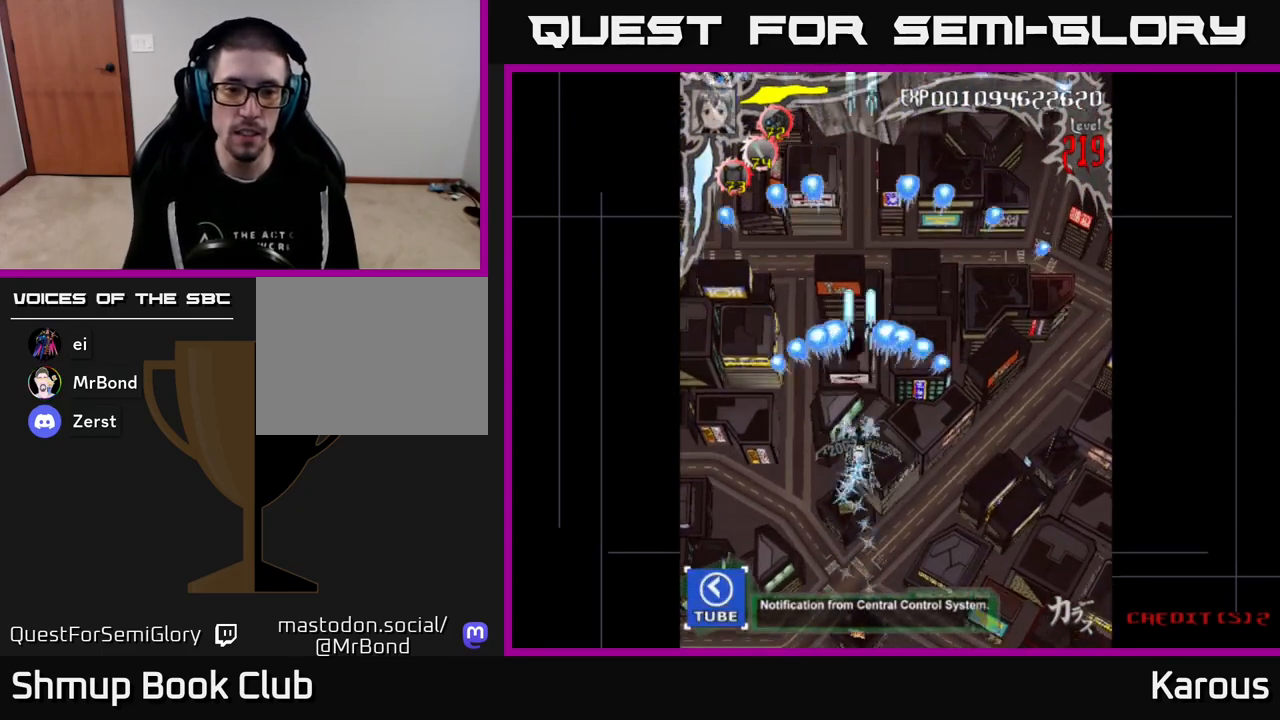
{"buttons": ["A"], "events": []}
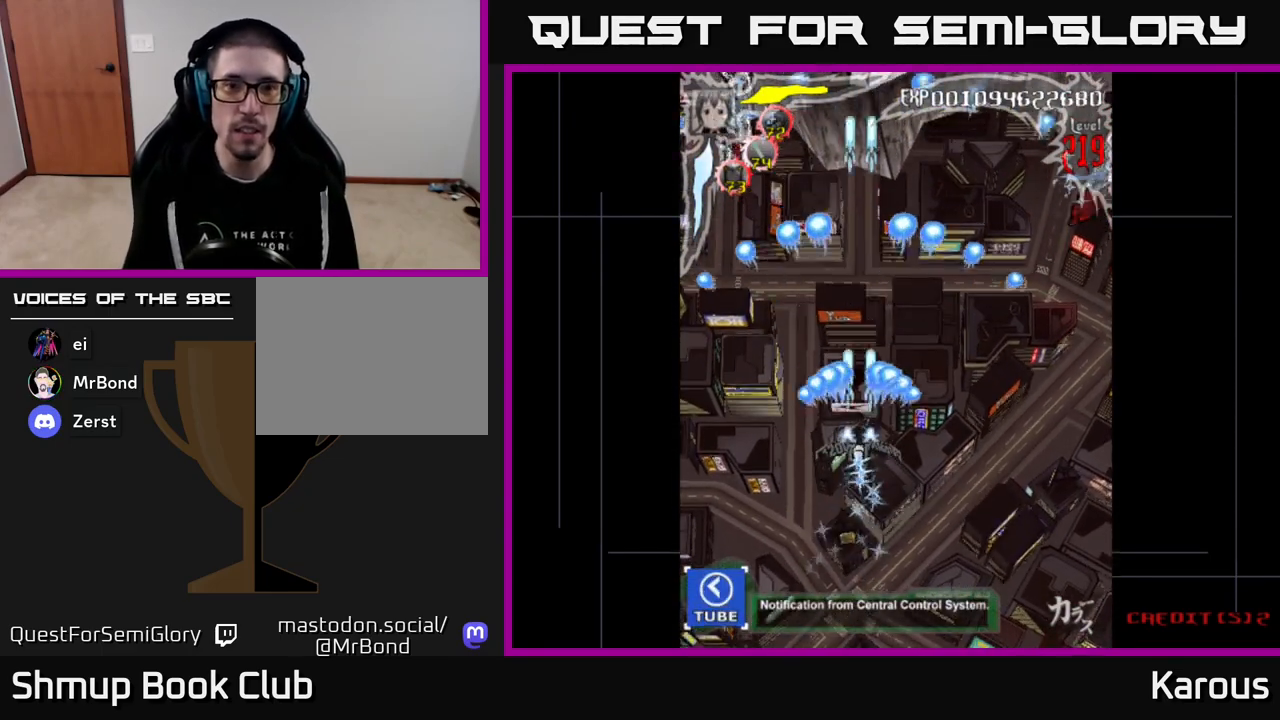
{"buttons": ["A", "DPAD_DOWN", "DPAD_RIGHT"], "events": [[167, "DPAD_LEFT", "down"], [283, "DPAD_LEFT", "up"], [300, "DPAD_DOWN", "down"], [367, "DPAD_RIGHT", "down"]]}
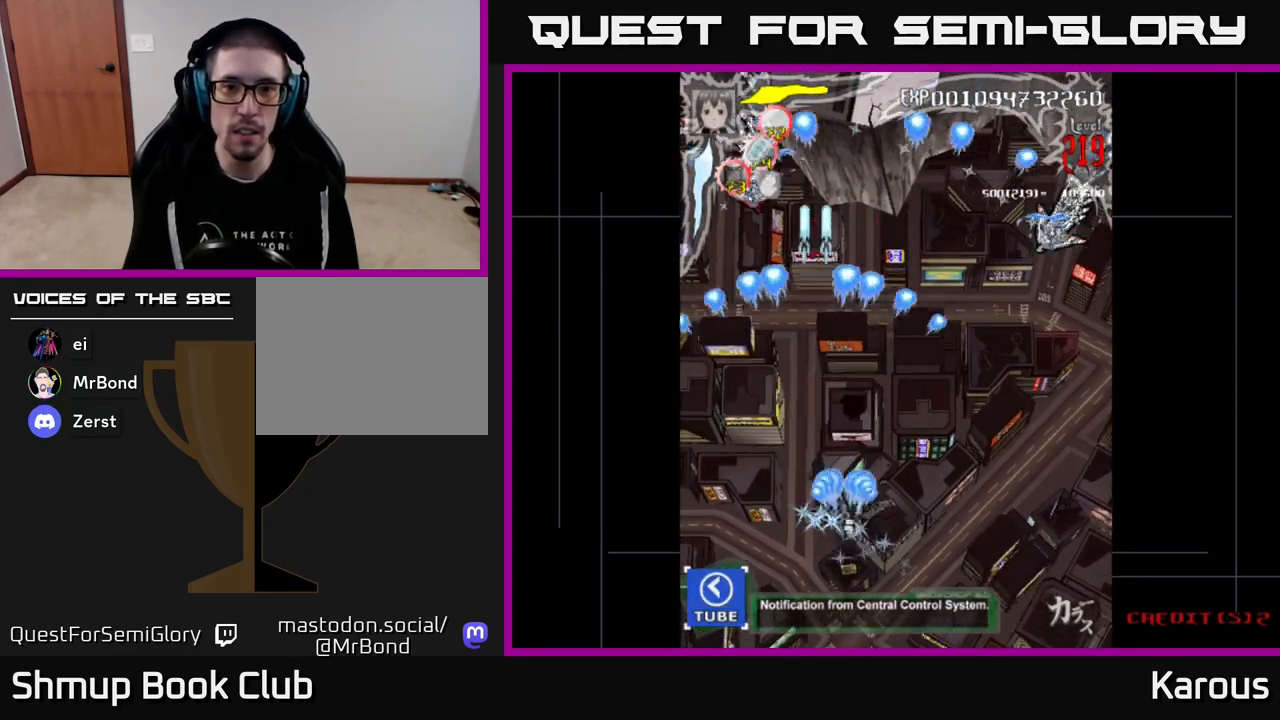
{"buttons": ["A"], "events": [[117, "DPAD_DOWN", "up"], [250, "DPAD_RIGHT", "up"]]}
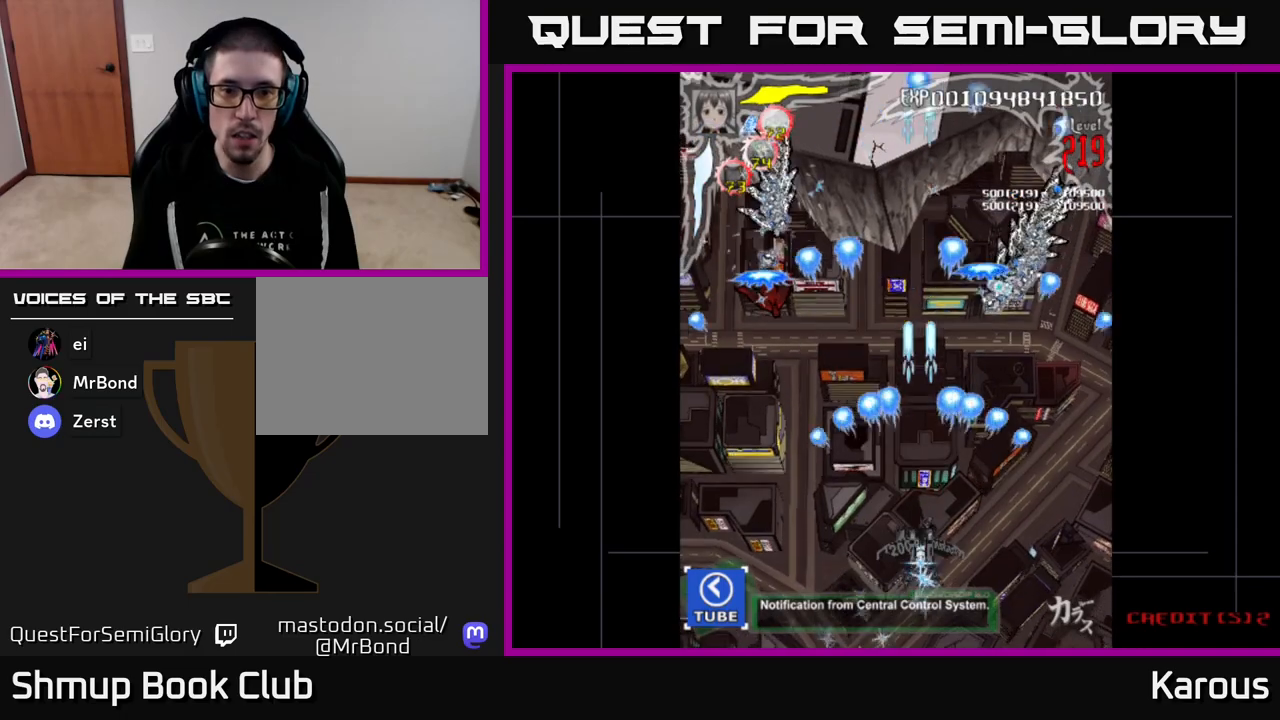
{"buttons": ["A", "DPAD_DOWN", "DPAD_LEFT"], "events": [[167, "DPAD_RIGHT", "down"], [183, "X", "down"], [200, "DPAD_DOWN", "down"], [233, "DPAD_RIGHT", "up"], [267, "DPAD_LEFT", "down"], [283, "X", "up"], [317, "DPAD_DOWN", "up"], [333, "DPAD_DOWN", "down"]]}
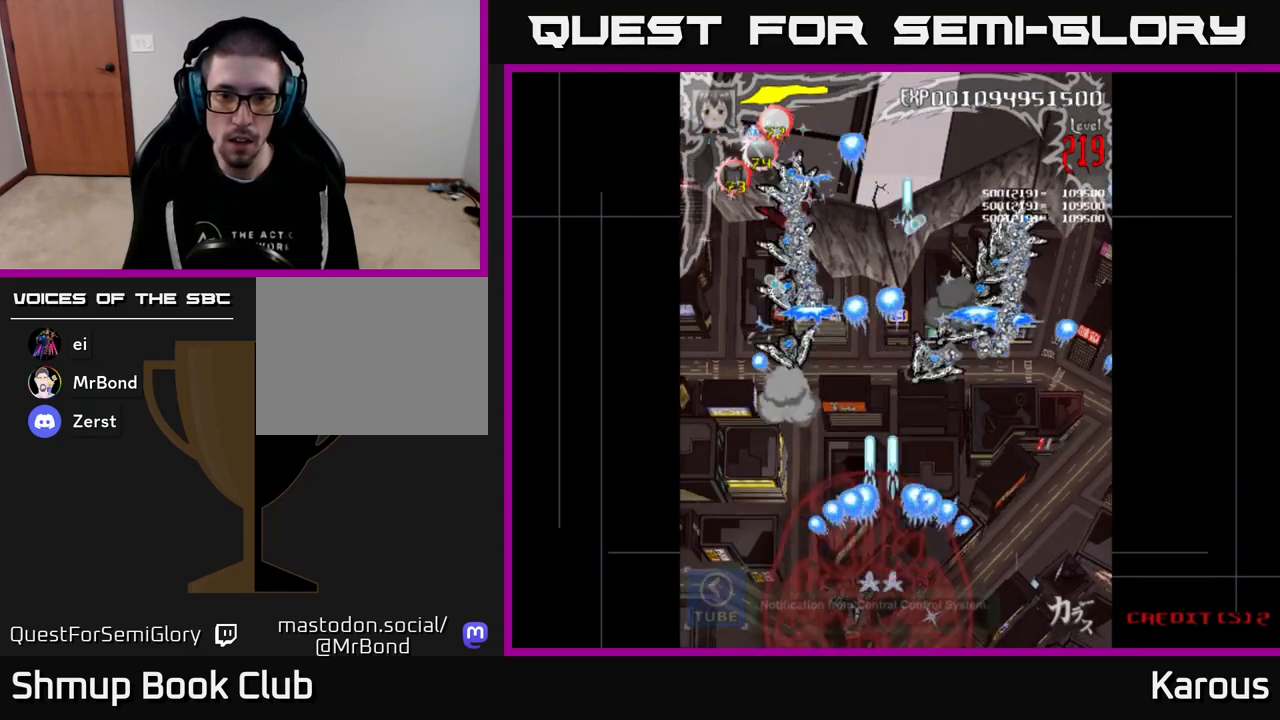
{"buttons": ["A", "DPAD_LEFT"], "events": [[17, "DPAD_DOWN", "up"], [100, "DPAD_LEFT", "up"], [150, "DPAD_RIGHT", "down"], [317, "DPAD_RIGHT", "up"], [317, "DPAD_UP", "down"], [350, "DPAD_LEFT", "down"], [400, "DPAD_UP", "up"]]}
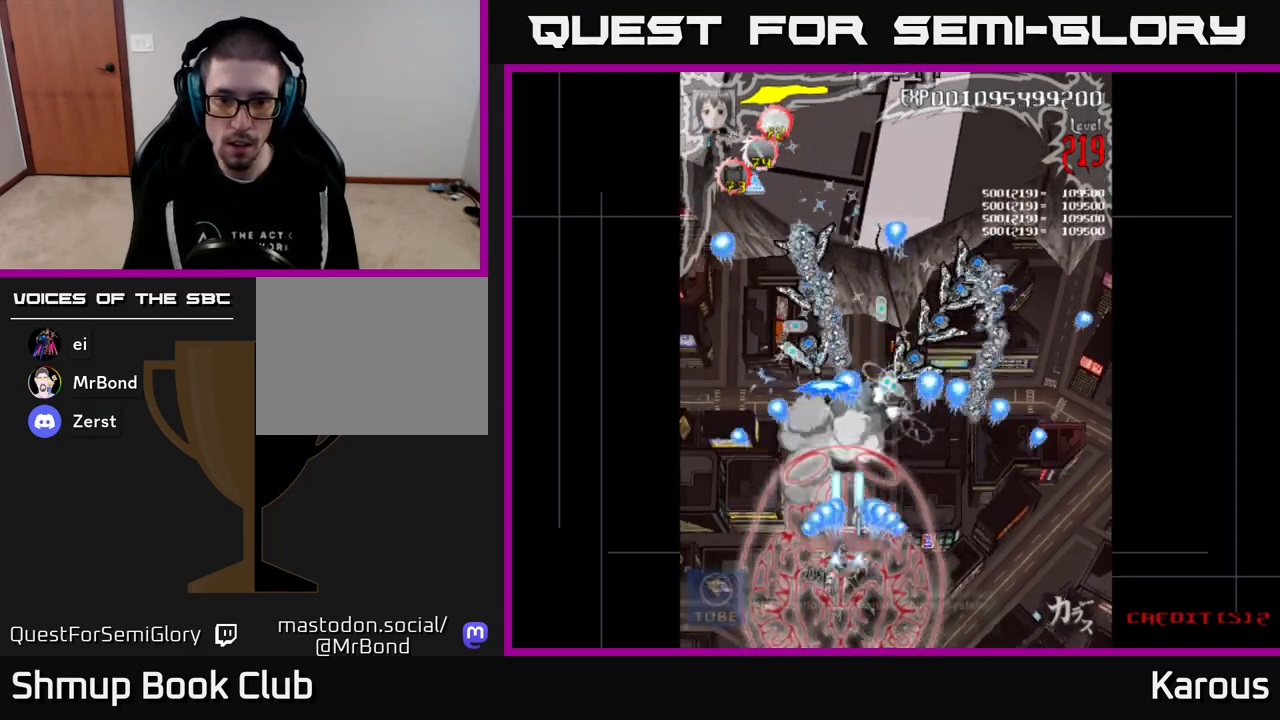
{"buttons": ["A"], "events": [[33, "DPAD_DOWN", "down"], [33, "DPAD_LEFT", "up"], [50, "DPAD_DOWN", "up"], [67, "DPAD_UP", "down"], [267, "DPAD_RIGHT", "down"], [350, "DPAD_RIGHT", "up"], [500, "DPAD_UP", "up"]]}
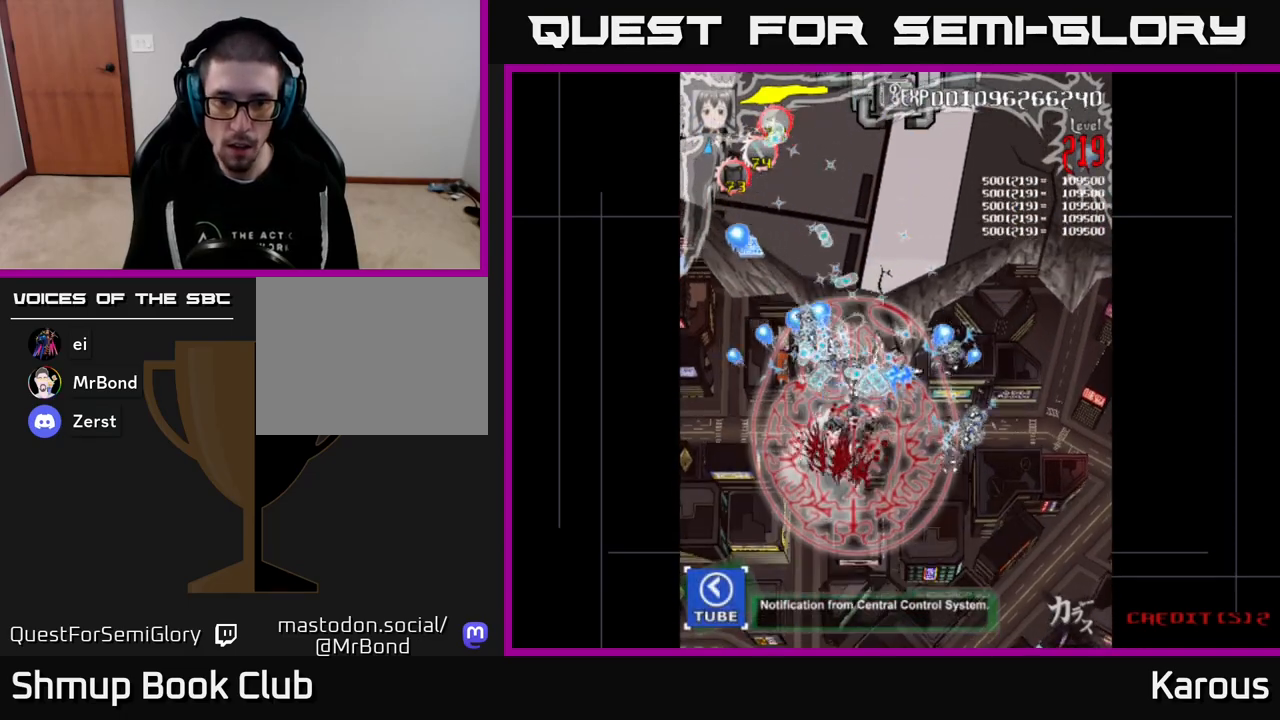
{"buttons": ["A", "DPAD_UP", "DPAD_LEFT"], "events": [[17, "DPAD_RIGHT", "down"], [67, "DPAD_UP", "down"], [117, "DPAD_RIGHT", "up"], [117, "DPAD_UP", "up"], [167, "DPAD_DOWN", "down"], [167, "DPAD_LEFT", "down"], [283, "DPAD_DOWN", "up"], [317, "DPAD_UP", "down"]]}
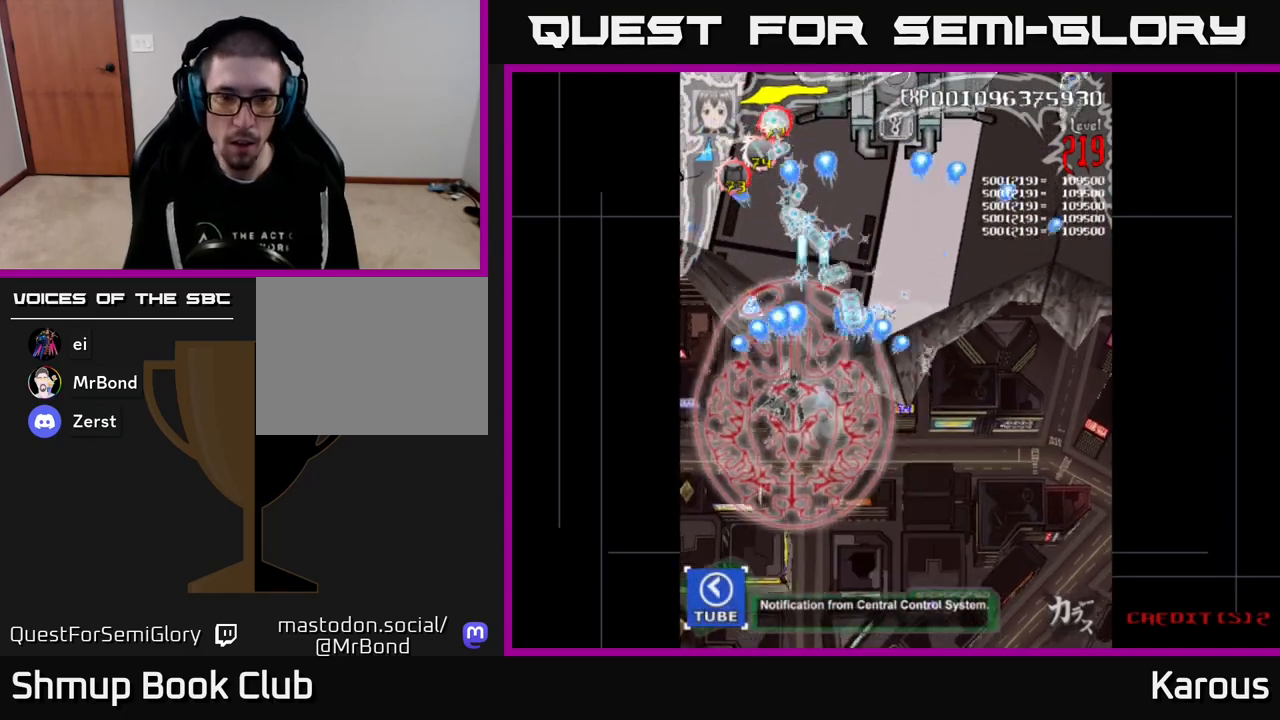
{"buttons": ["A", "DPAD_UP", "DPAD_RIGHT"], "events": [[150, "DPAD_LEFT", "up"], [233, "DPAD_RIGHT", "down"]]}